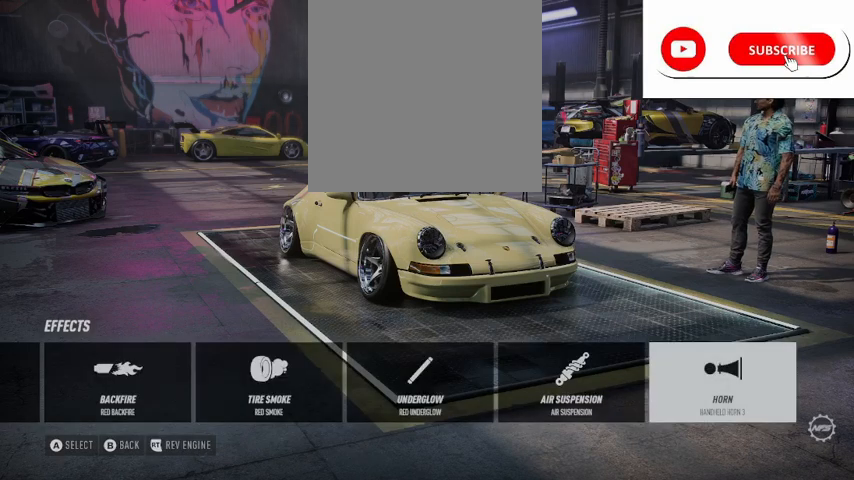
Gameplay with a controller (Xbox layout); each line is a JSON object with the inputs held at the frame after it. "events" lists button and stick changes between this image and that frame as [ms after this image, input, new state], when the widget could be followed in between.
{"buttons": [], "left_stick": "center", "right_stick": "center", "events": [[209, "L3", "up"]]}
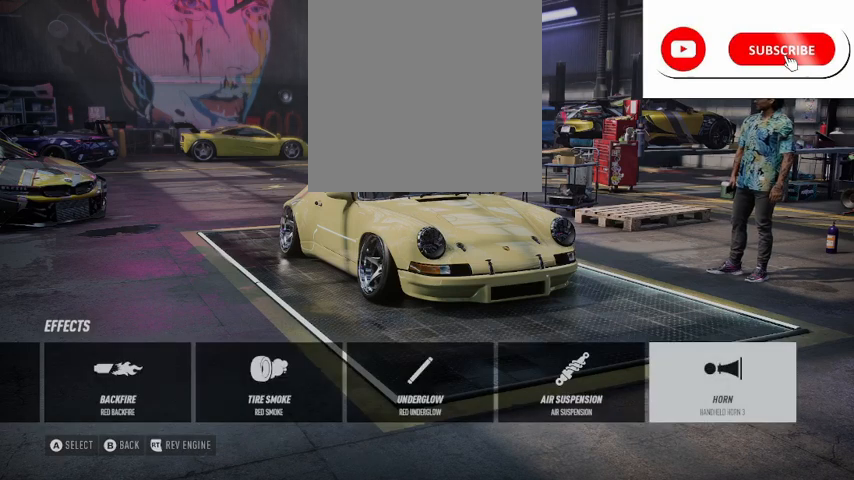
{"buttons": [], "left_stick": "center", "right_stick": "center", "events": [[83, "B", "down"], [208, "B", "up"]]}
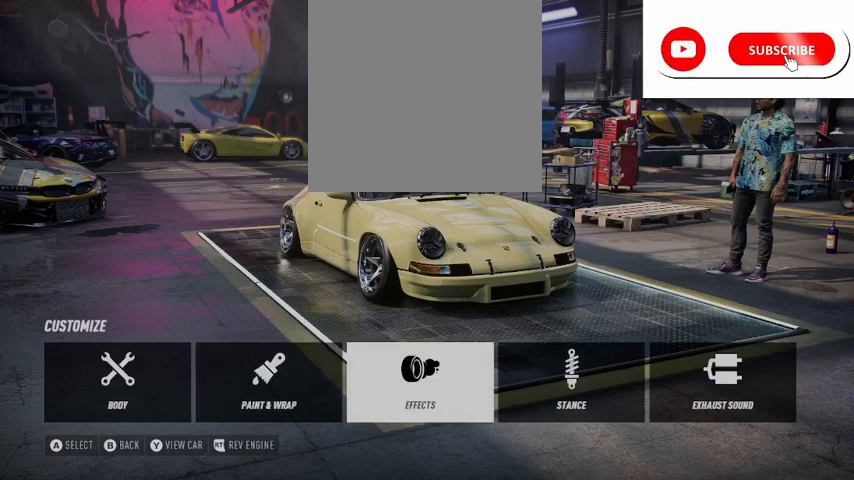
{"buttons": [], "left_stick": "center", "right_stick": "center"}
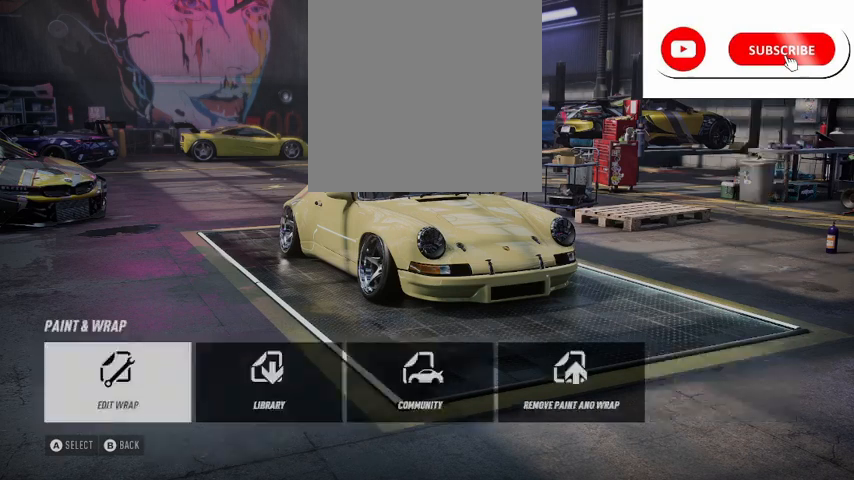
{"buttons": ["A"], "left_stick": "center", "right_stick": "center", "events": [[292, "DPAD_RIGHT", "down"], [375, "DPAD_RIGHT", "up"], [500, "A", "down"]]}
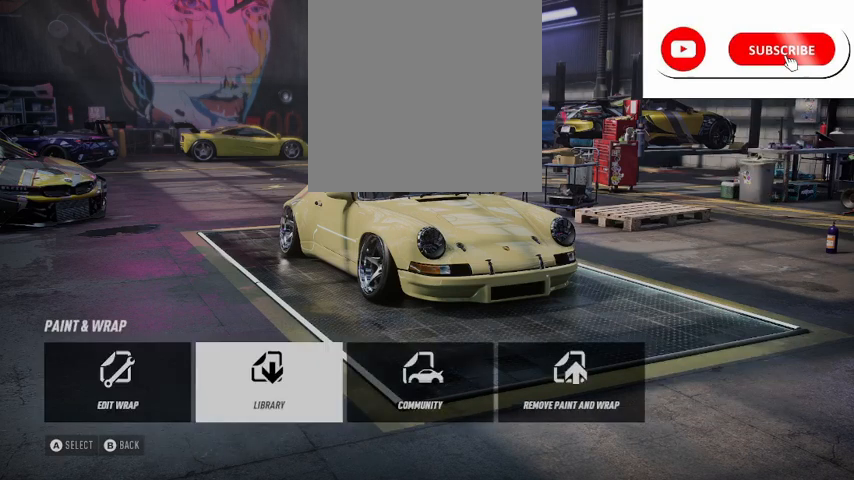
{"buttons": ["B"], "left_stick": "center", "right_stick": "center", "events": [[42, "A", "up"], [501, "B", "down"]]}
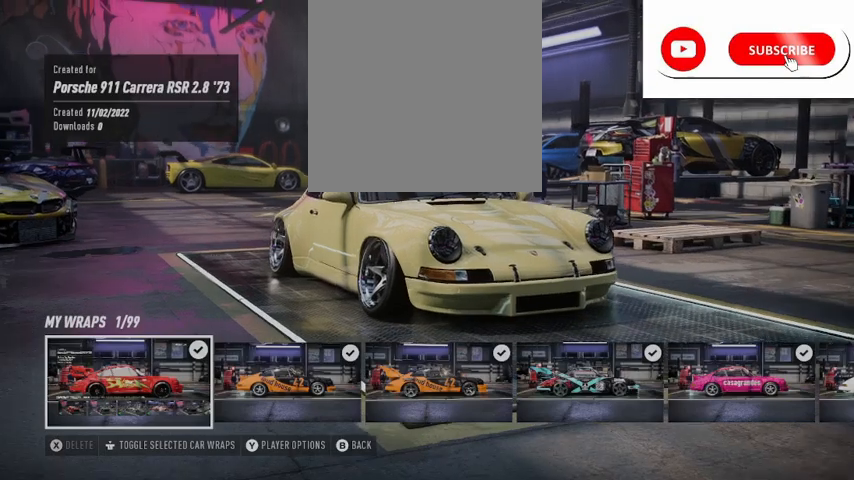
{"buttons": [], "left_stick": "center", "right_stick": "center", "events": [[83, "B", "up"]]}
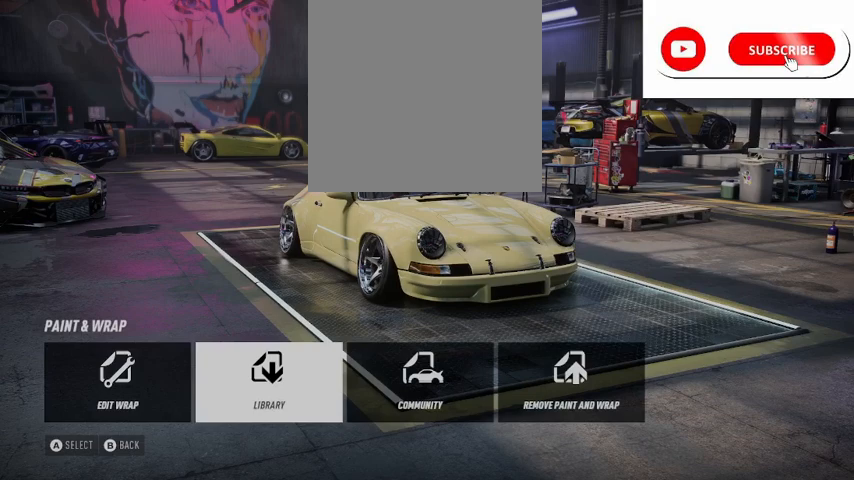
{"buttons": [], "left_stick": "center", "right_stick": "center"}
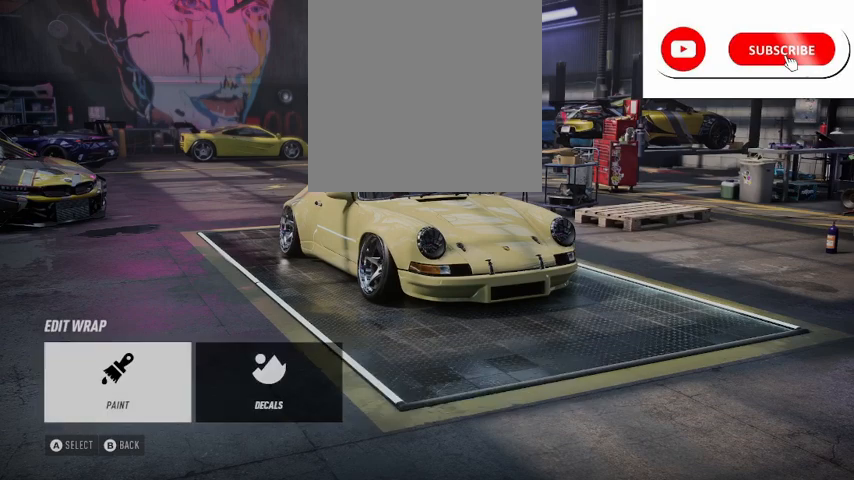
{"buttons": [], "left_stick": "center", "right_stick": "center", "events": [[167, "A", "down"], [250, "A", "up"]]}
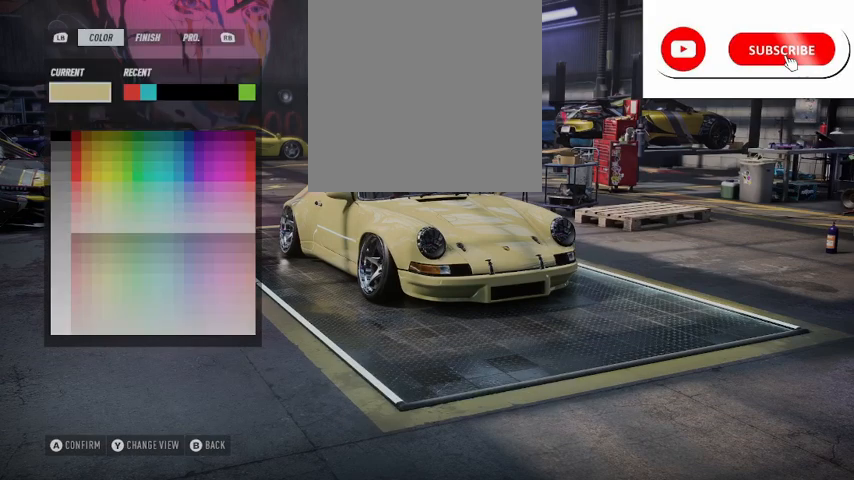
{"buttons": [], "left_stick": "center", "right_stick": "center", "events": [[167, "DPAD_RIGHT", "down"], [292, "DPAD_RIGHT", "up"]]}
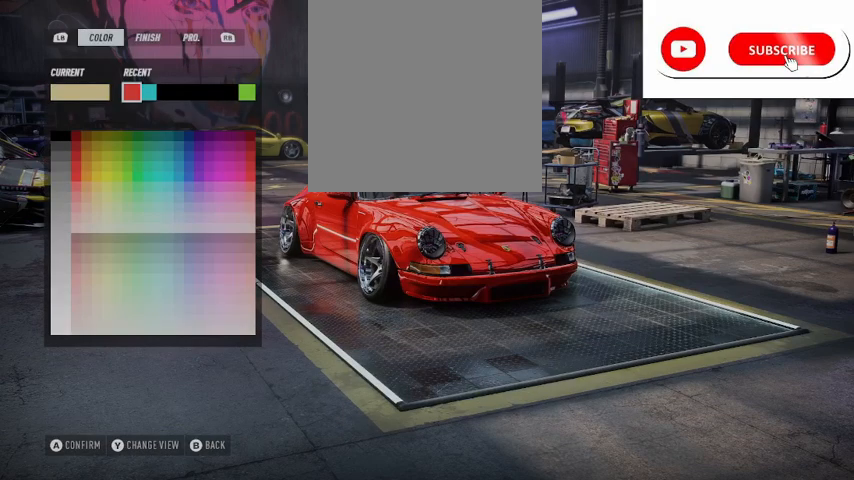
{"buttons": [], "left_stick": "center", "right_stick": "center", "events": []}
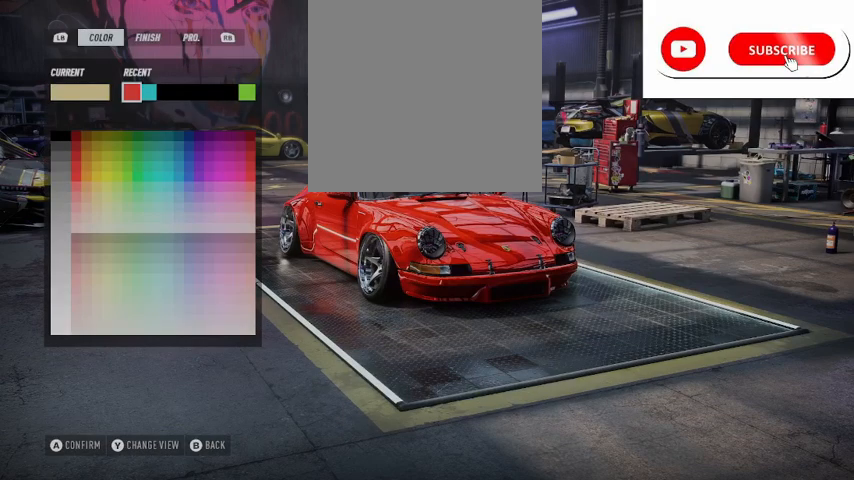
{"buttons": [], "left_stick": "center", "right_stick": "center", "events": [[209, "Y", "down"], [292, "Y", "up"]]}
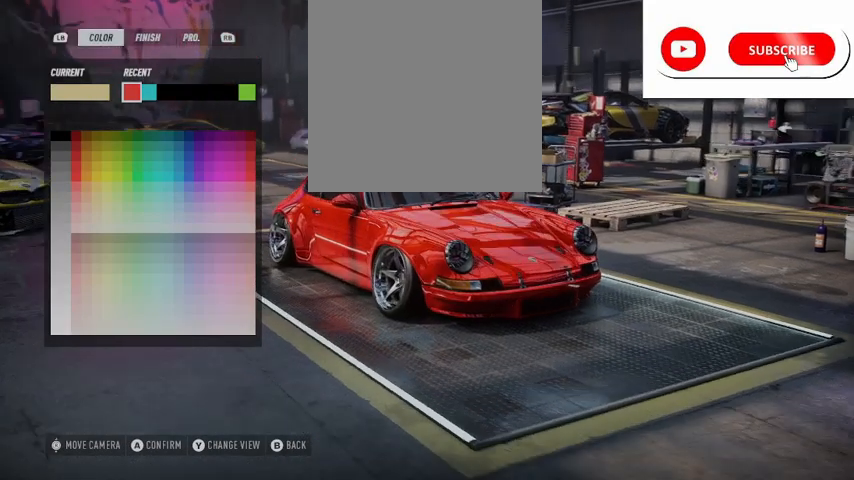
{"buttons": [], "left_stick": "center", "right_stick": "center", "events": []}
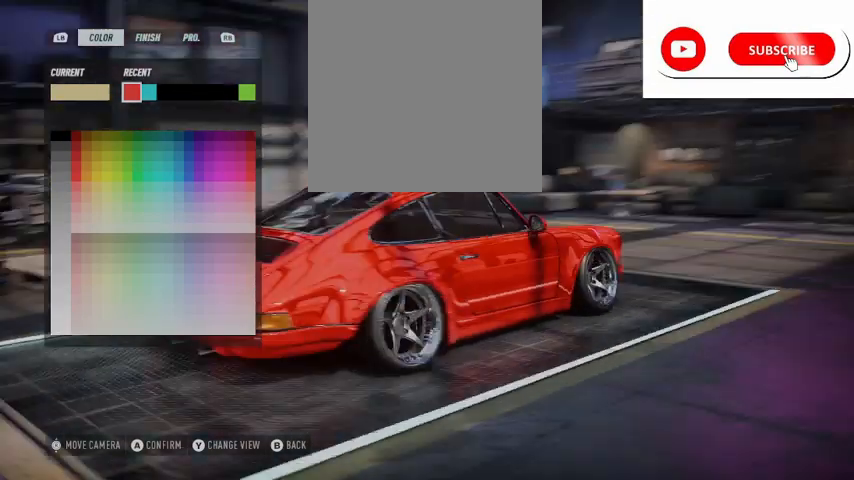
{"buttons": [], "left_stick": "center", "right_stick": "center", "events": []}
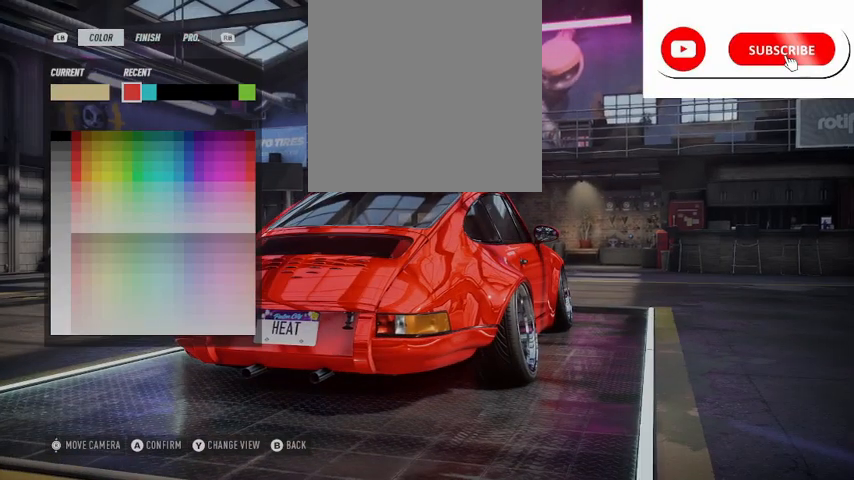
{"buttons": [], "left_stick": "center", "right_stick": "center", "events": []}
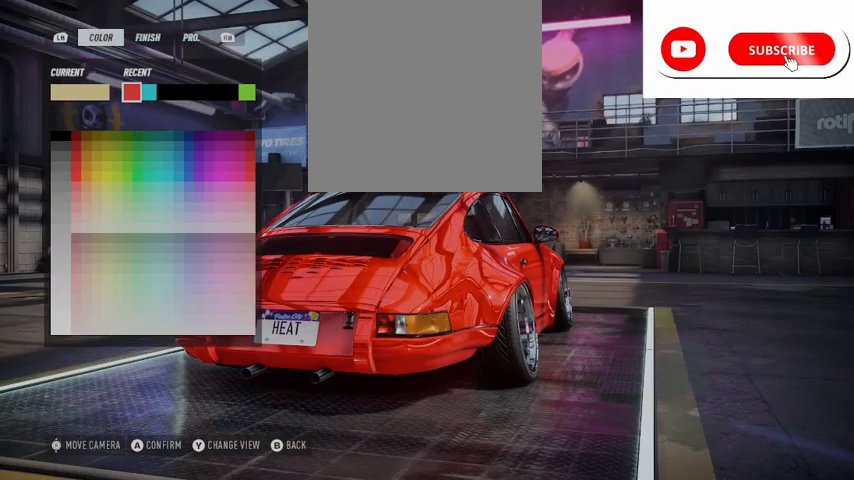
{"buttons": [], "left_stick": "center", "right_stick": "center", "events": []}
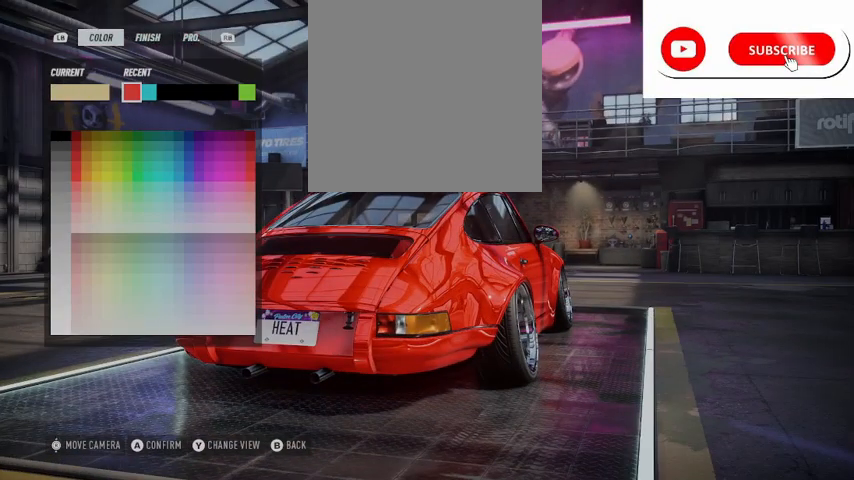
{"buttons": [], "left_stick": "center", "right_stick": "center", "events": [[250, "B", "down"], [417, "B", "up"]]}
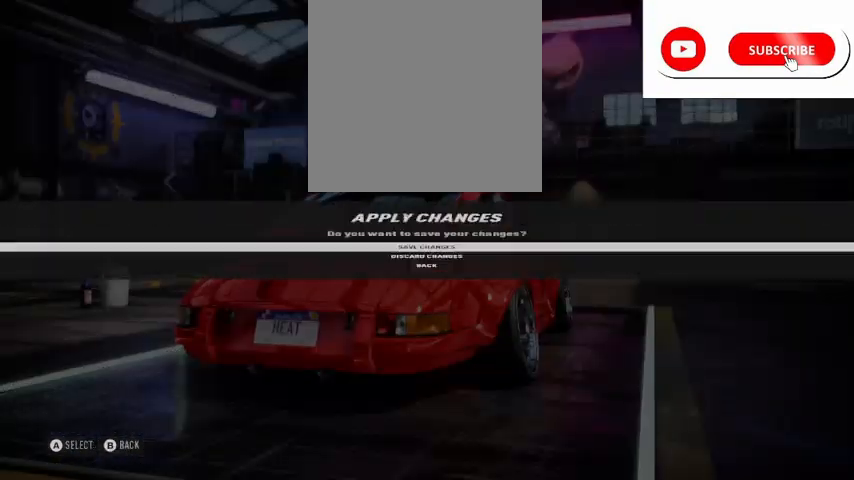
{"buttons": ["A"], "left_stick": "center", "right_stick": "center", "events": [[501, "A", "down"]]}
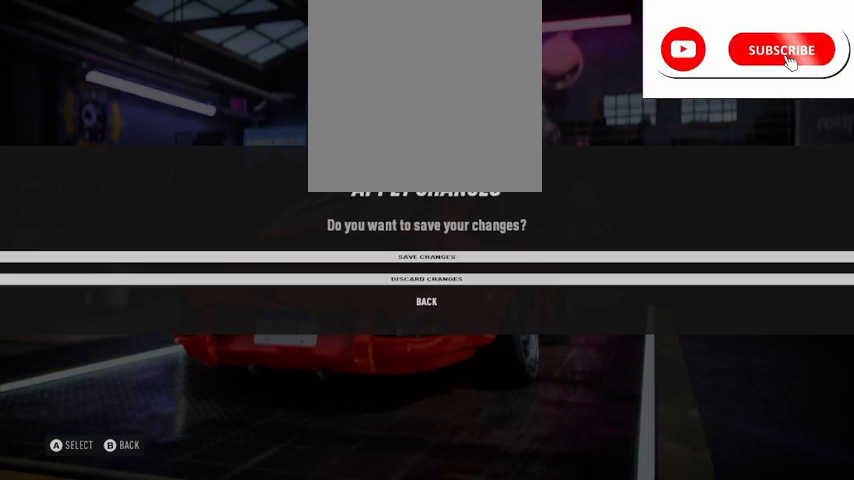
{"buttons": [], "left_stick": "center", "right_stick": "center", "events": [[83, "A", "up"]]}
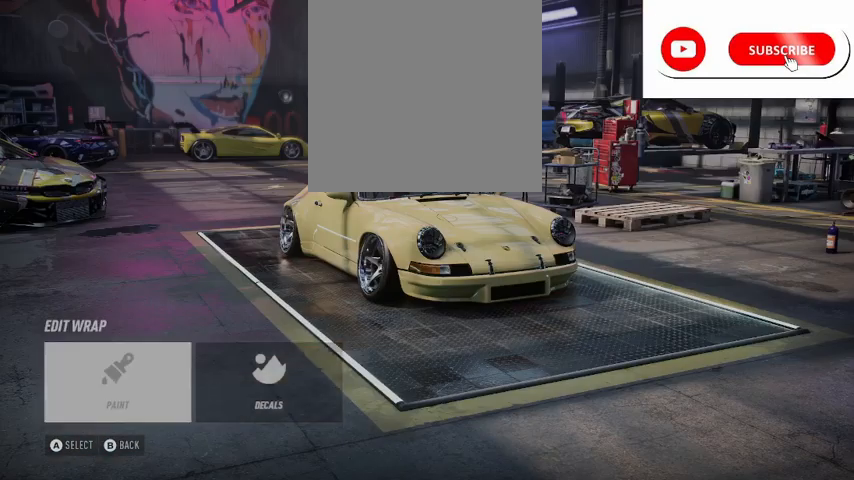
{"buttons": [], "left_stick": "center", "right_stick": "center", "events": [[250, "B", "down"], [334, "B", "up"]]}
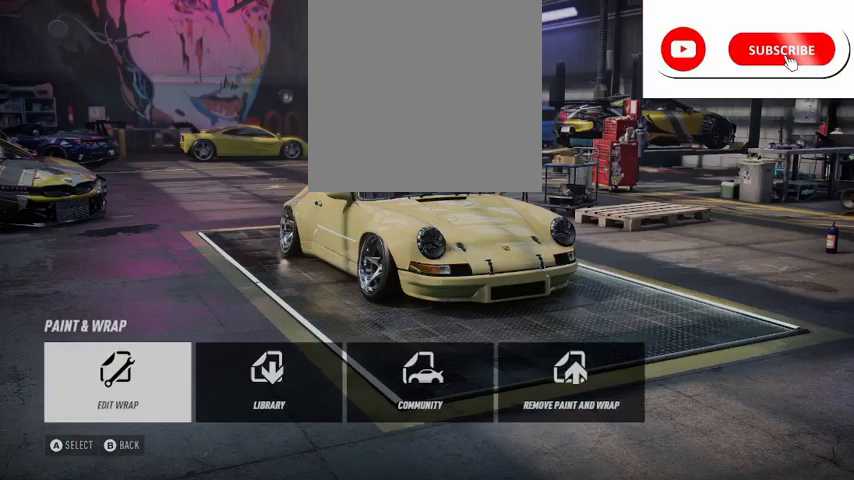
{"buttons": [], "left_stick": "center", "right_stick": "center"}
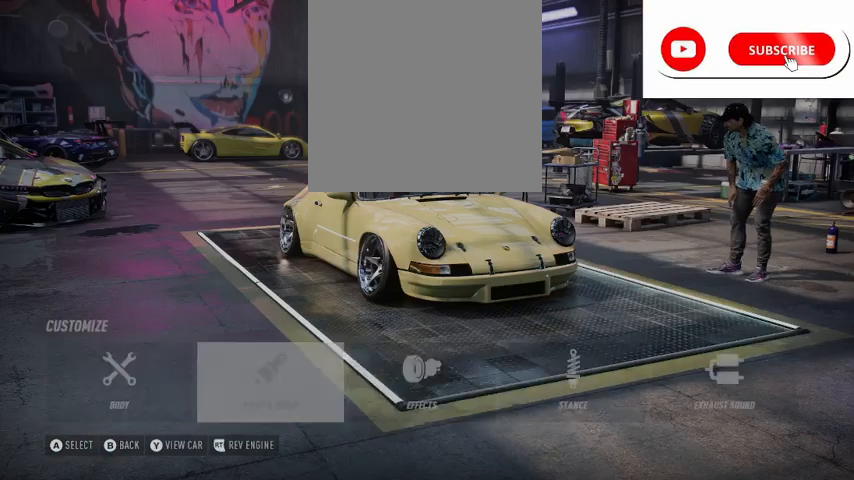
{"buttons": [], "left_stick": "center", "right_stick": "center"}
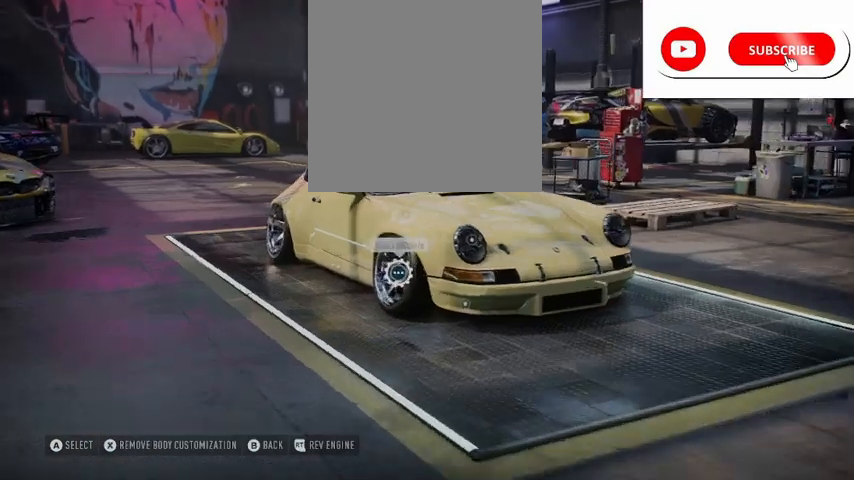
{"buttons": [], "left_stick": "center", "right_stick": "center", "events": [[250, "DPAD_LEFT", "down"], [333, "DPAD_LEFT", "up"]]}
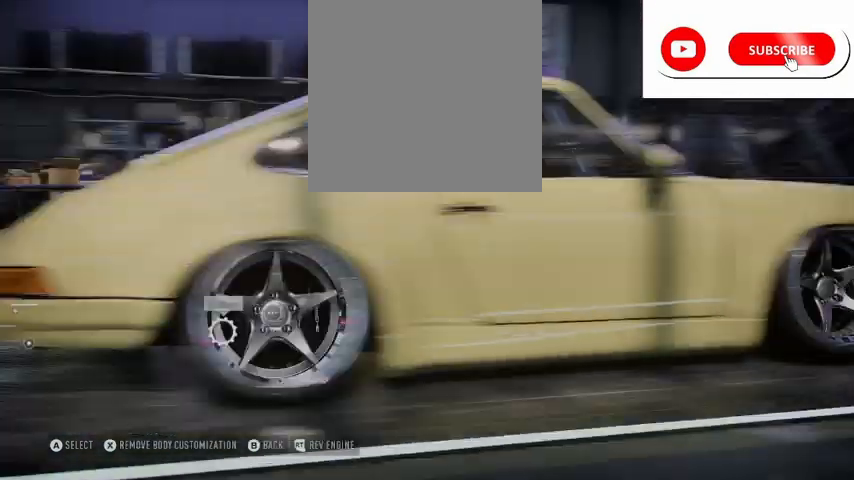
{"buttons": [], "left_stick": "center", "right_stick": "center", "events": [[376, "DPAD_UP", "down"], [459, "DPAD_UP", "up"]]}
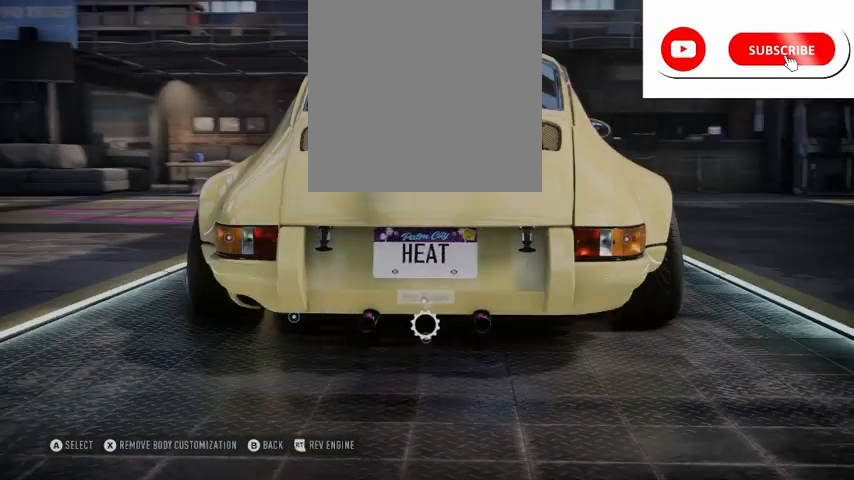
{"buttons": [], "left_stick": "center", "right_stick": "center", "events": [[292, "DPAD_UP", "down"], [417, "DPAD_UP", "up"]]}
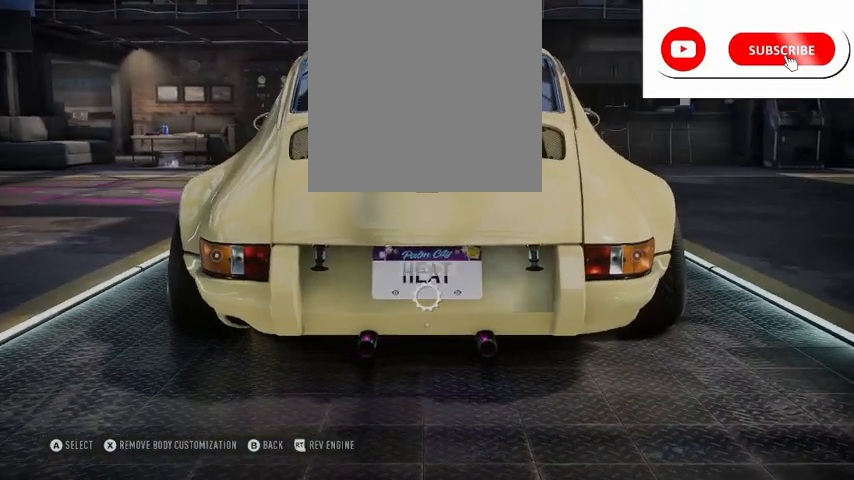
{"buttons": [], "left_stick": "center", "right_stick": "center", "events": [[292, "DPAD_RIGHT", "down"], [417, "DPAD_RIGHT", "up"]]}
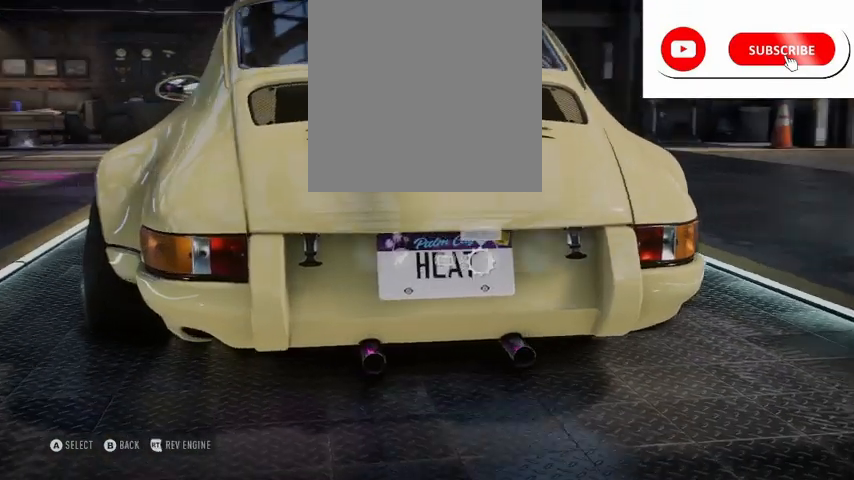
{"buttons": [], "left_stick": "center", "right_stick": "center", "events": [[41, "A", "down"], [41, "DPAD_UP", "down"], [125, "A", "up"], [125, "DPAD_UP", "up"]]}